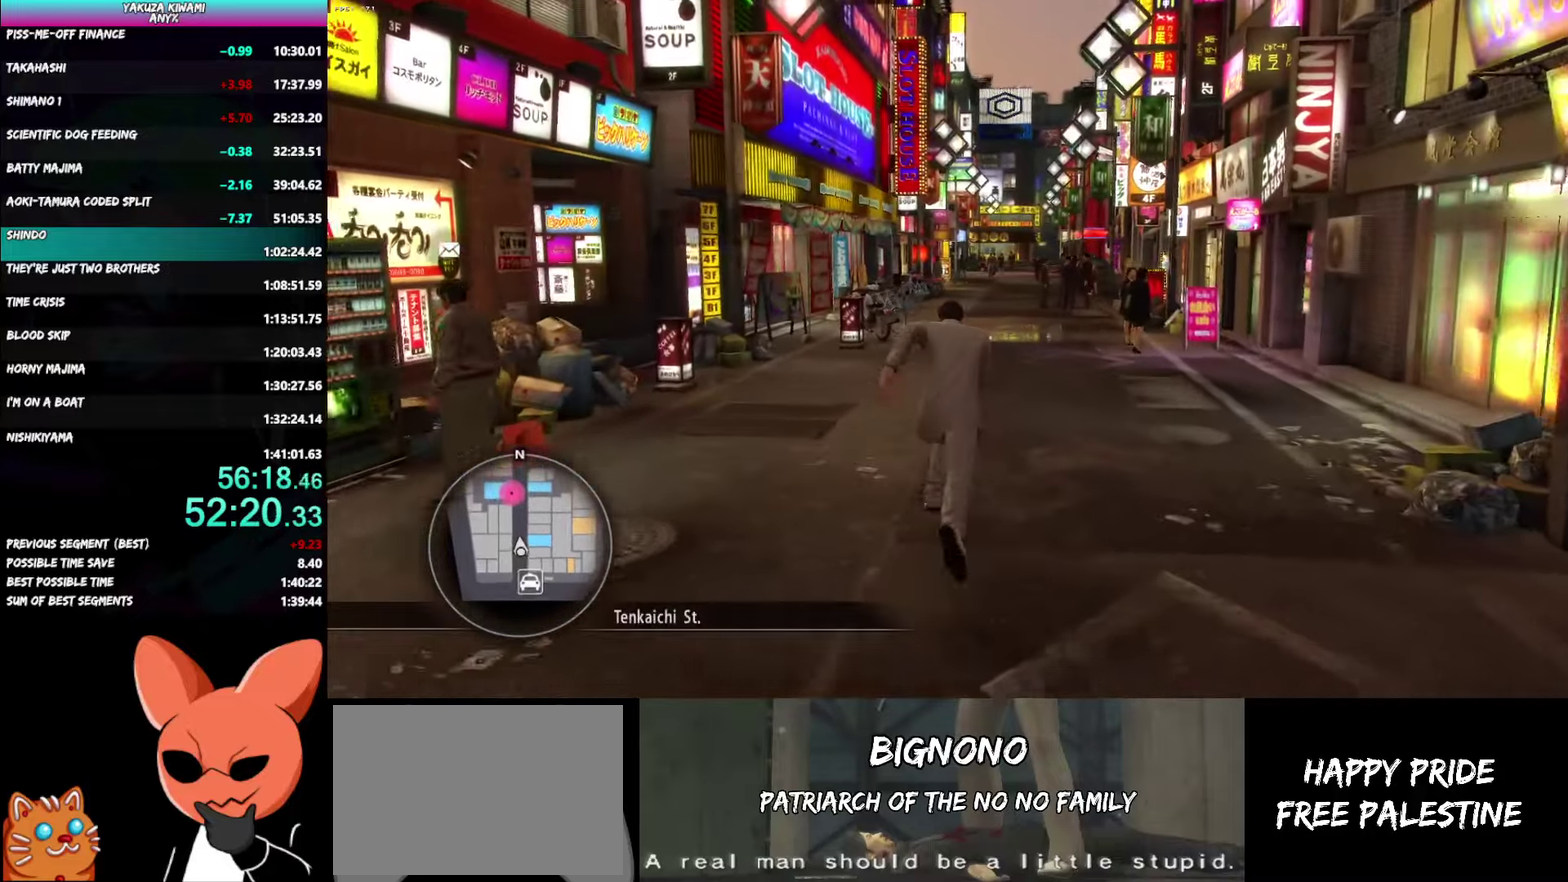
Gameplay with a controller (Xbox layout); each line is a JSON object with the inputs held at the frame after it. "events" lists button and stick changes between this image and that frame as [ms after this image, input, new state], when the widget could be followed in between. Not read: R2 START.
{"buttons": ["A"], "left_stick": "up", "right_stick": "center", "events": []}
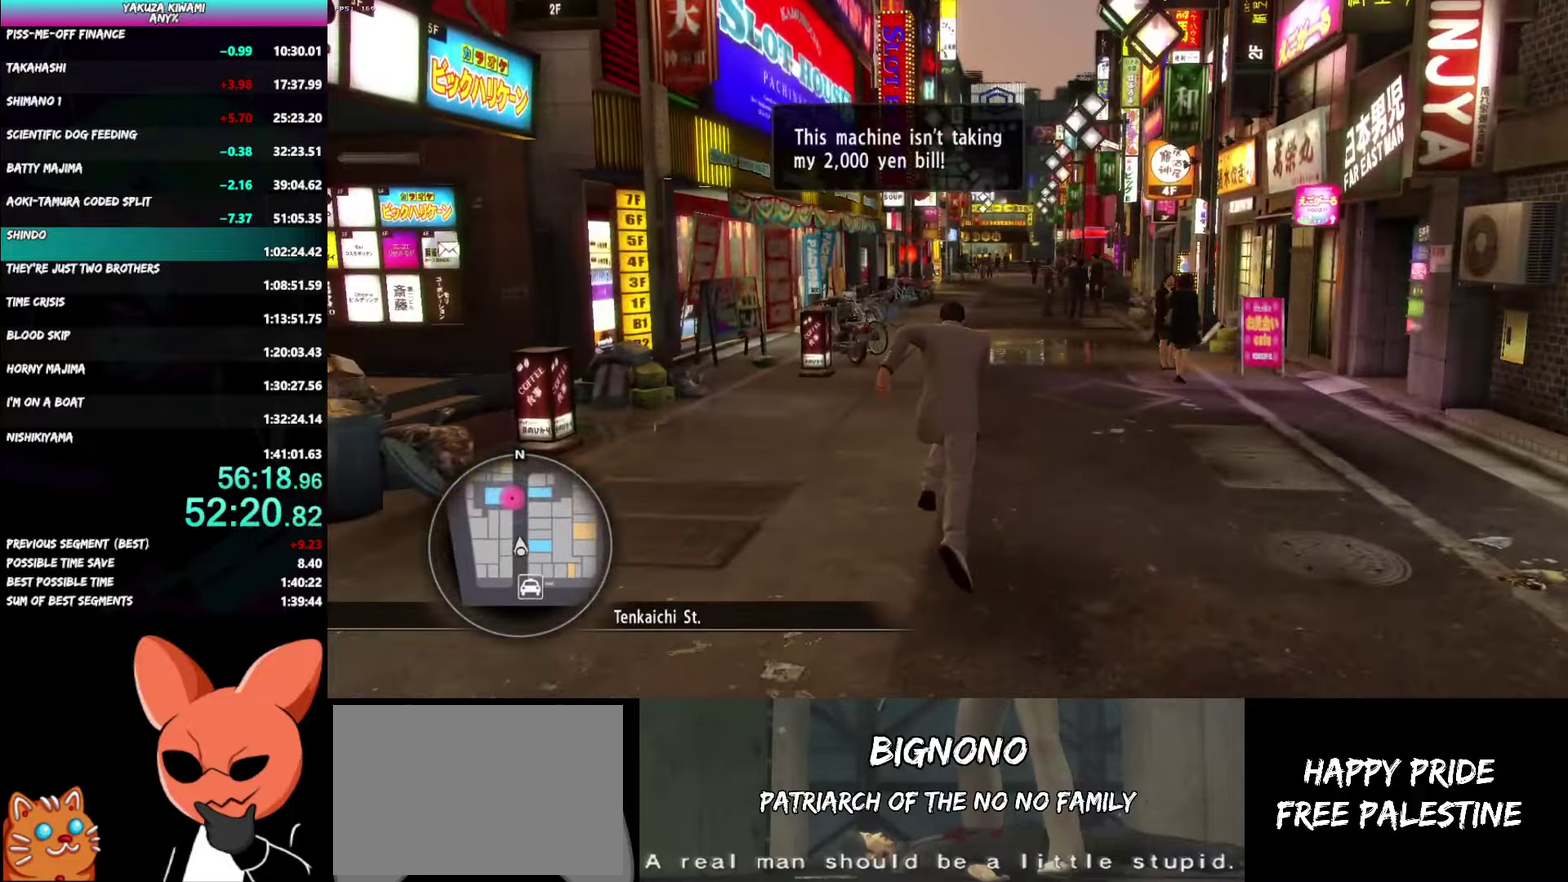
{"buttons": ["A"], "left_stick": "up", "right_stick": "center", "events": []}
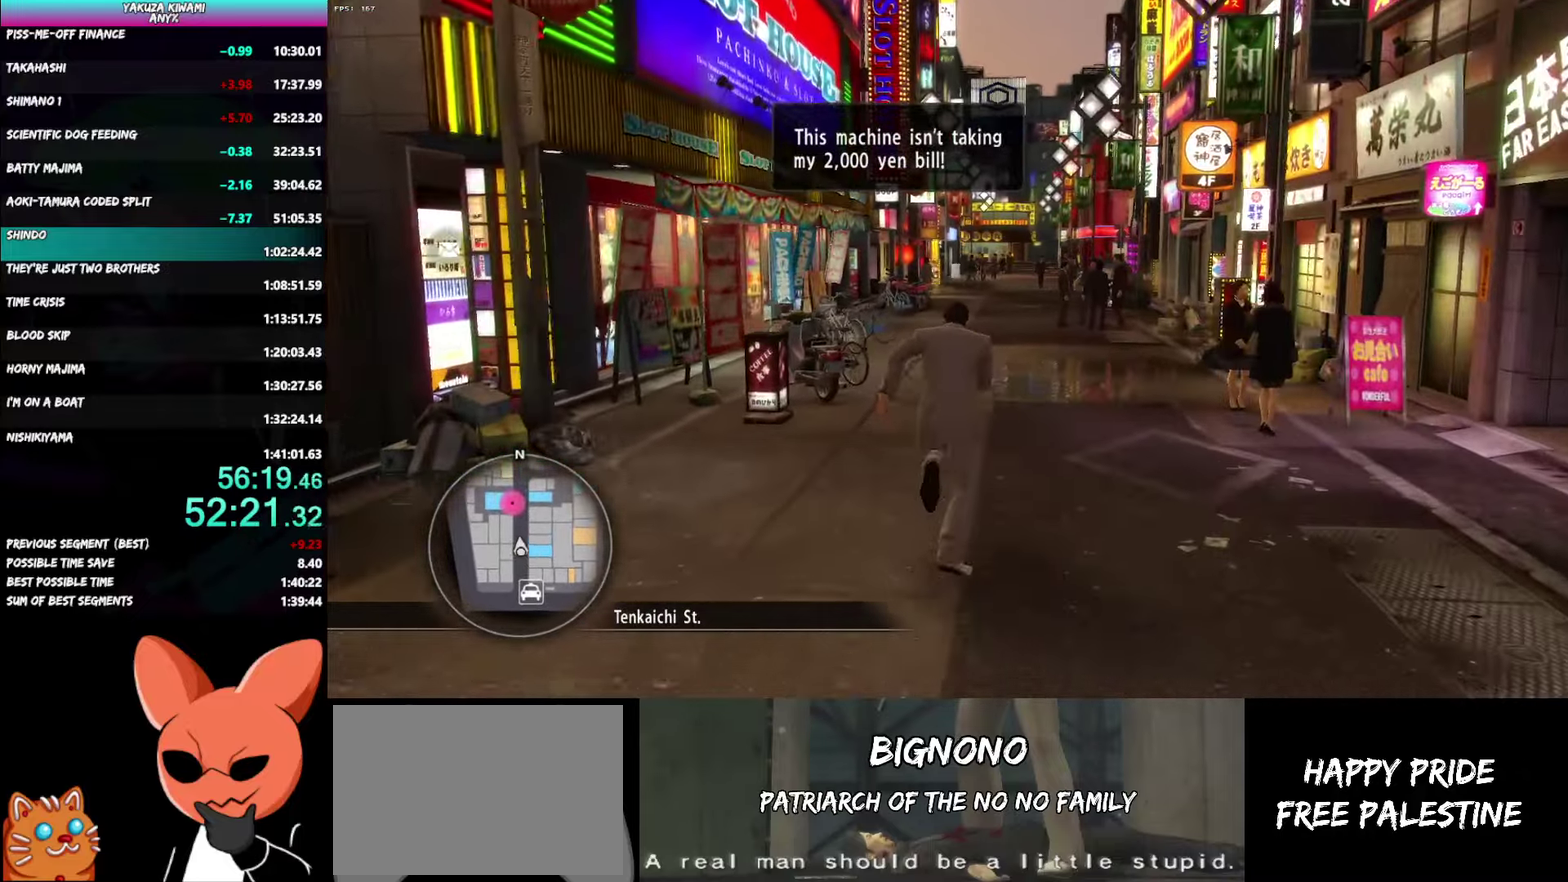
{"buttons": ["A"], "left_stick": "up", "right_stick": "center", "events": []}
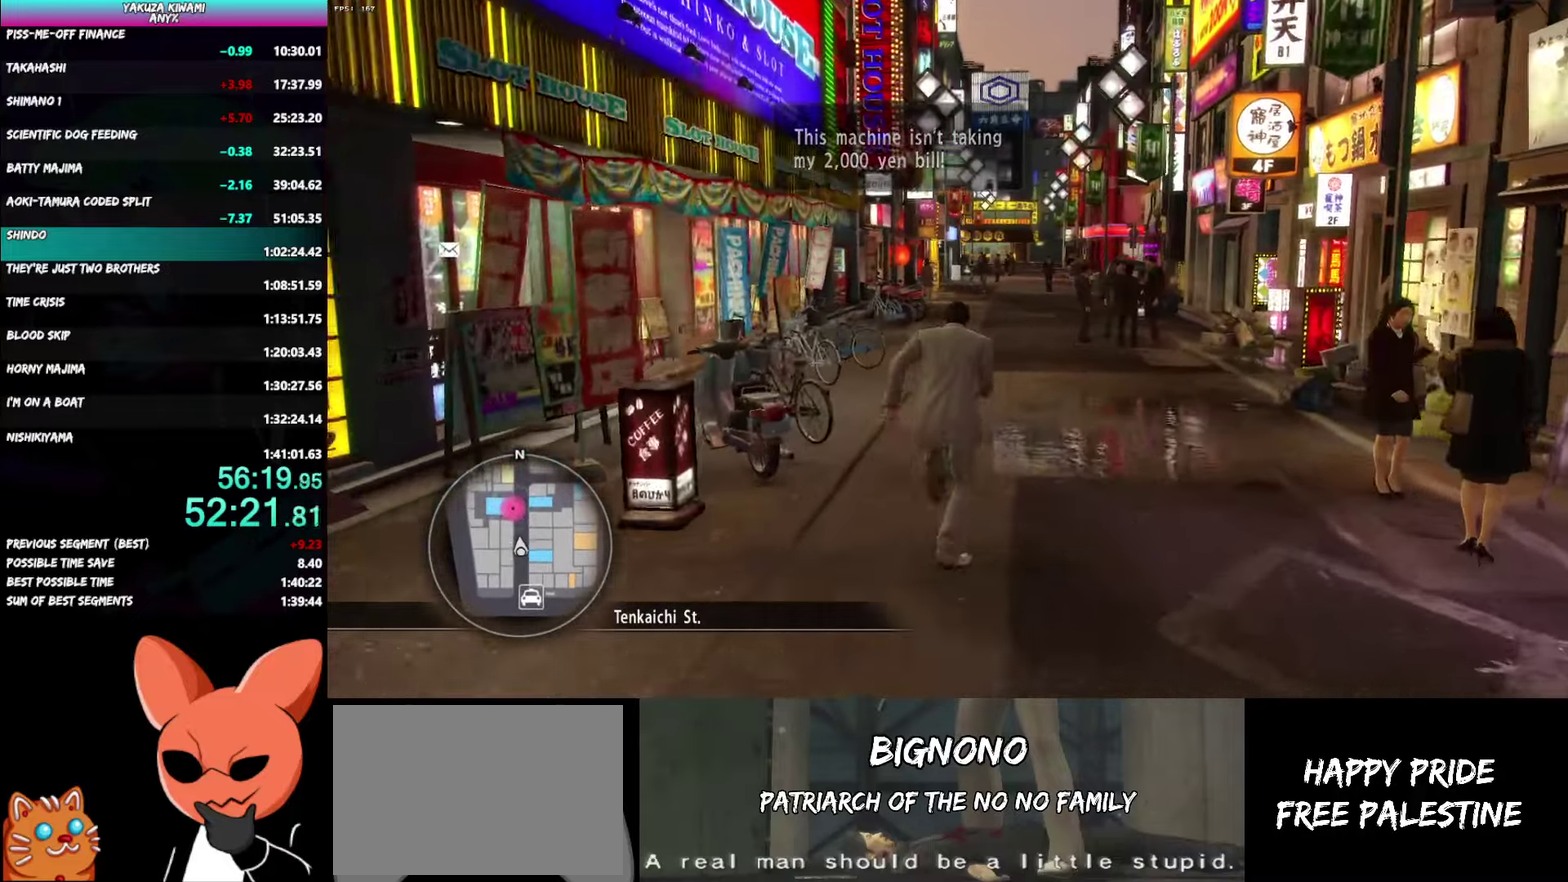
{"buttons": ["A"], "left_stick": "up", "right_stick": "center", "events": []}
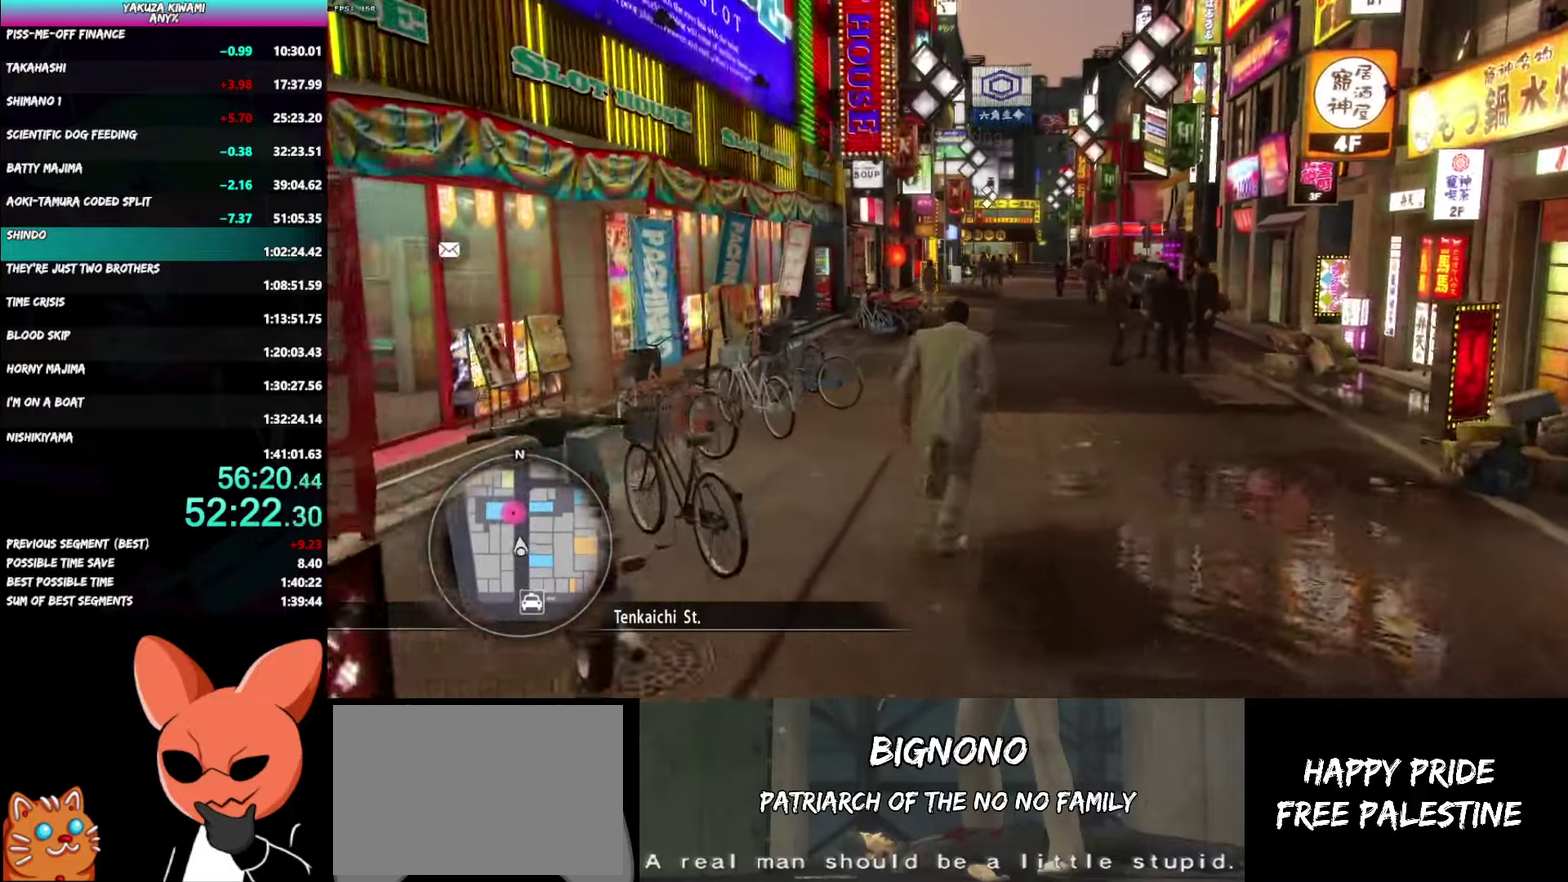
{"buttons": ["A"], "left_stick": "up", "right_stick": "center", "events": []}
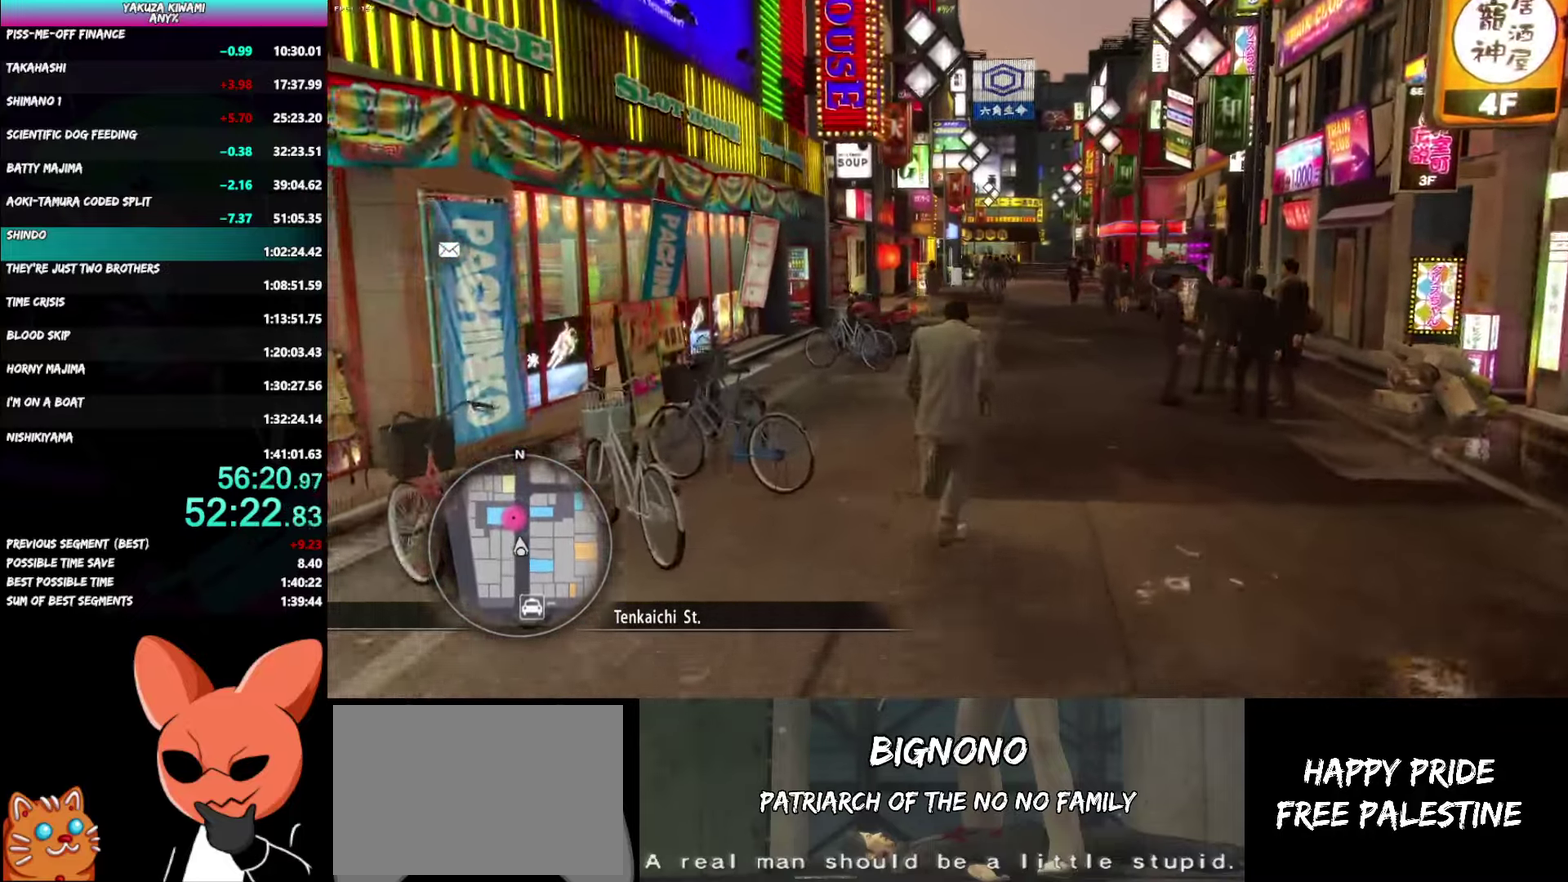
{"buttons": ["A"], "left_stick": "up", "right_stick": "center", "events": [[117, "left_stick", "up-right"], [483, "left_stick", "up"]]}
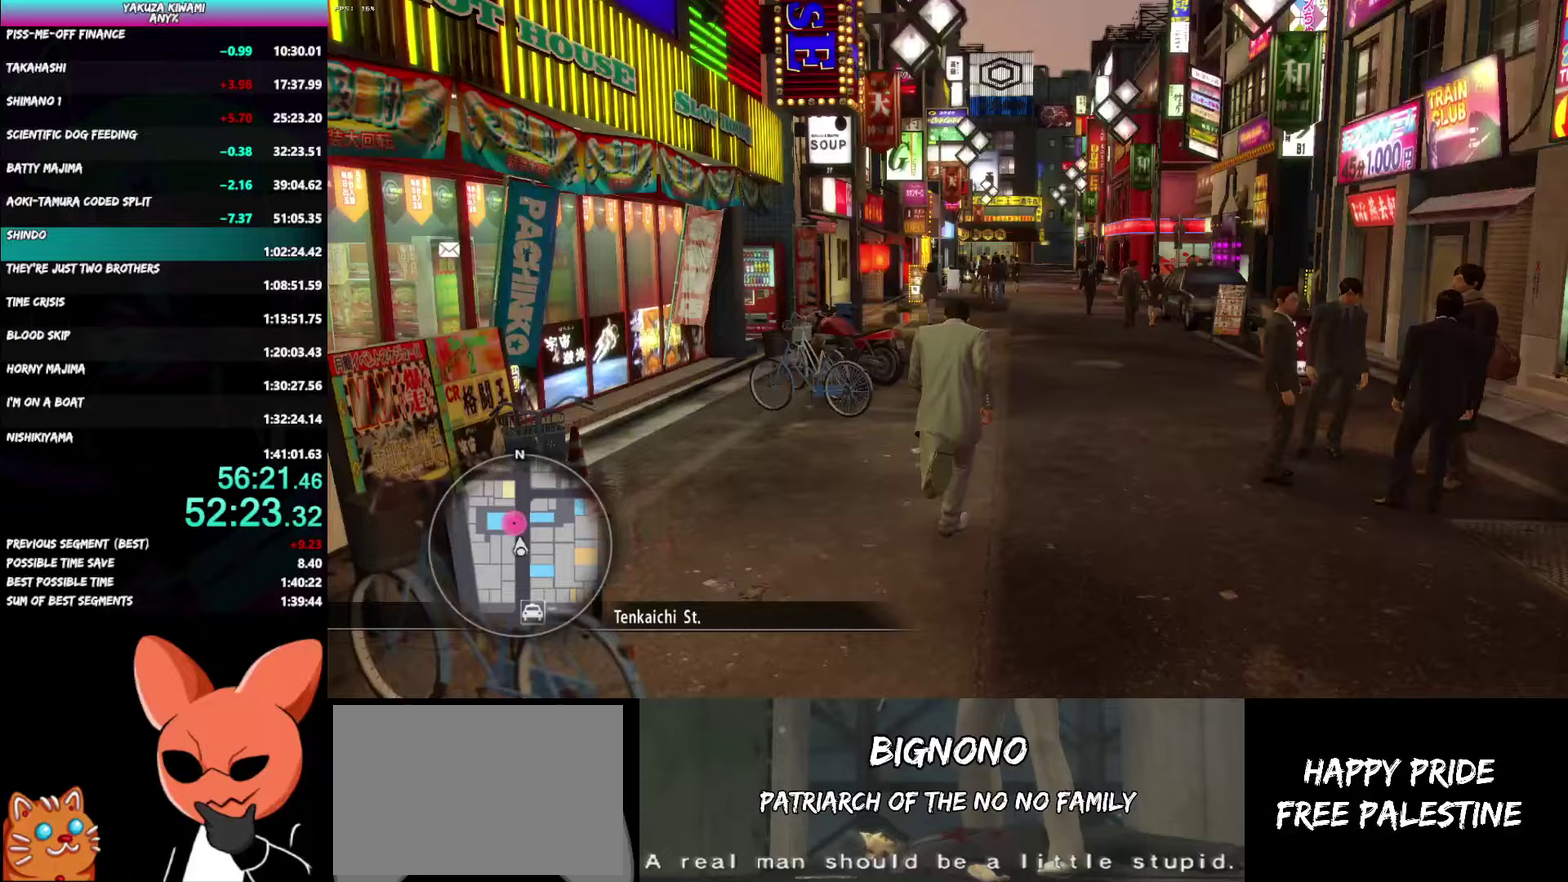
{"buttons": ["A"], "left_stick": "up", "right_stick": "up-left", "events": [[467, "right_stick", "up-left"]]}
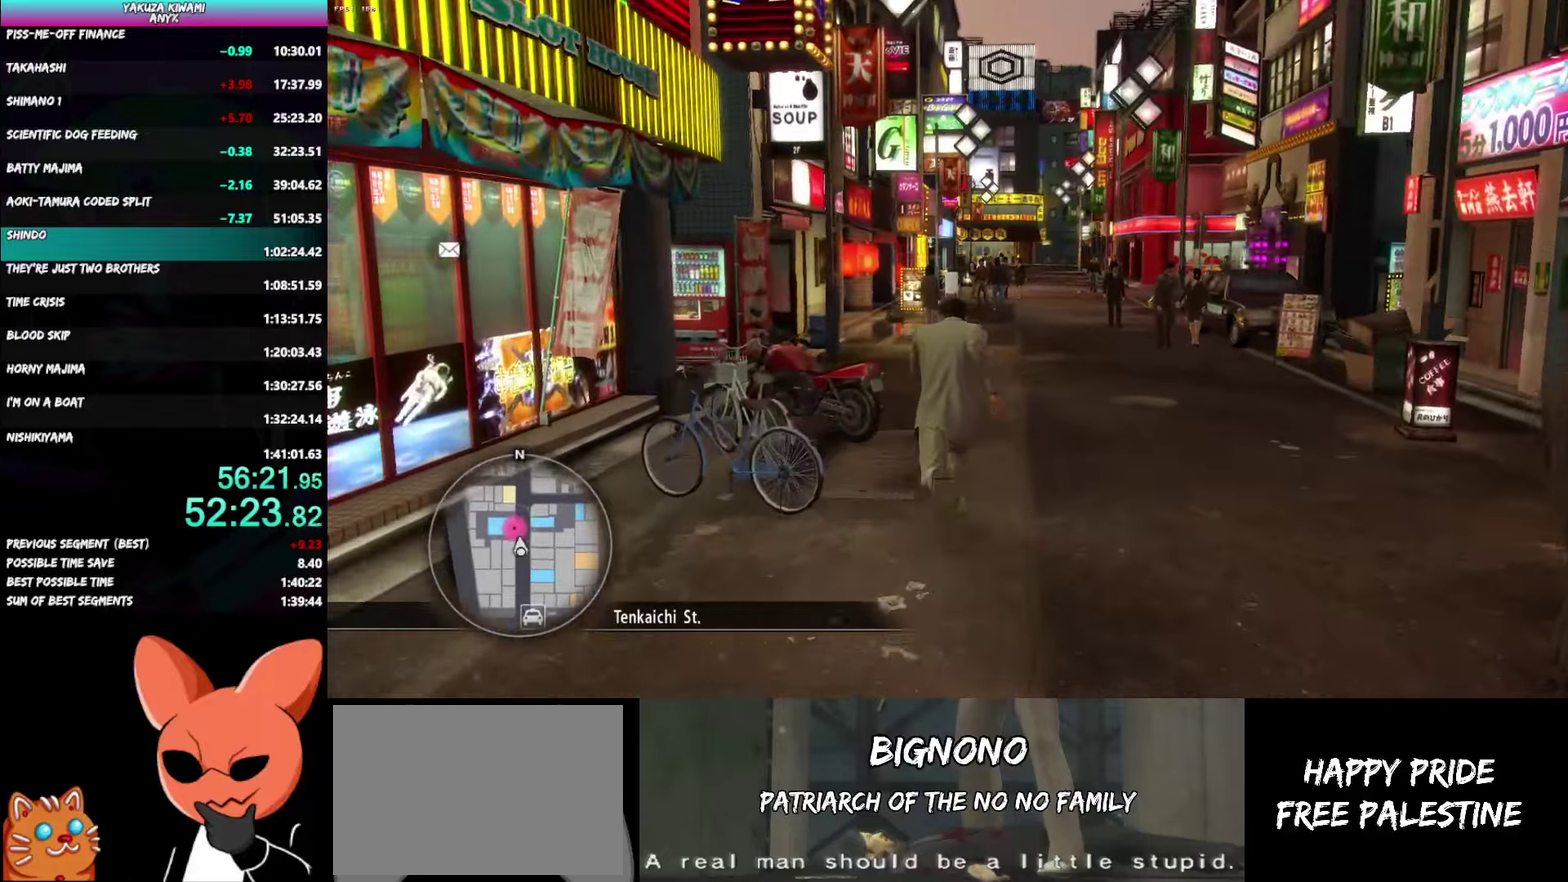
{"buttons": ["A"], "left_stick": "up", "right_stick": "left", "events": [[17, "right_stick", "left"], [217, "right_stick", "center"], [283, "right_stick", "left"]]}
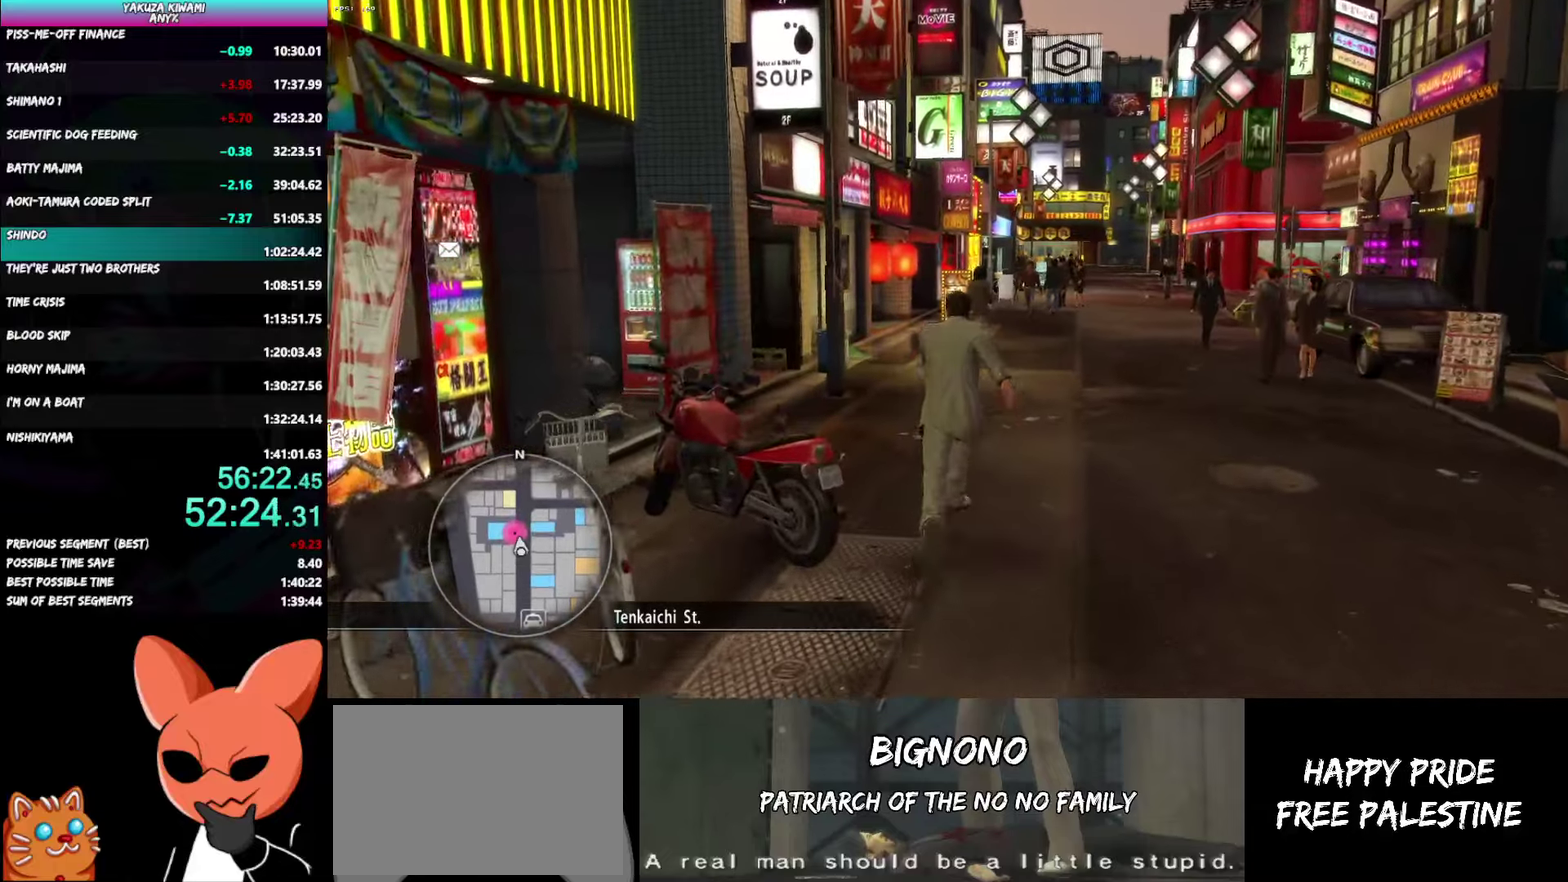
{"buttons": ["A"], "left_stick": "up", "right_stick": "left", "events": []}
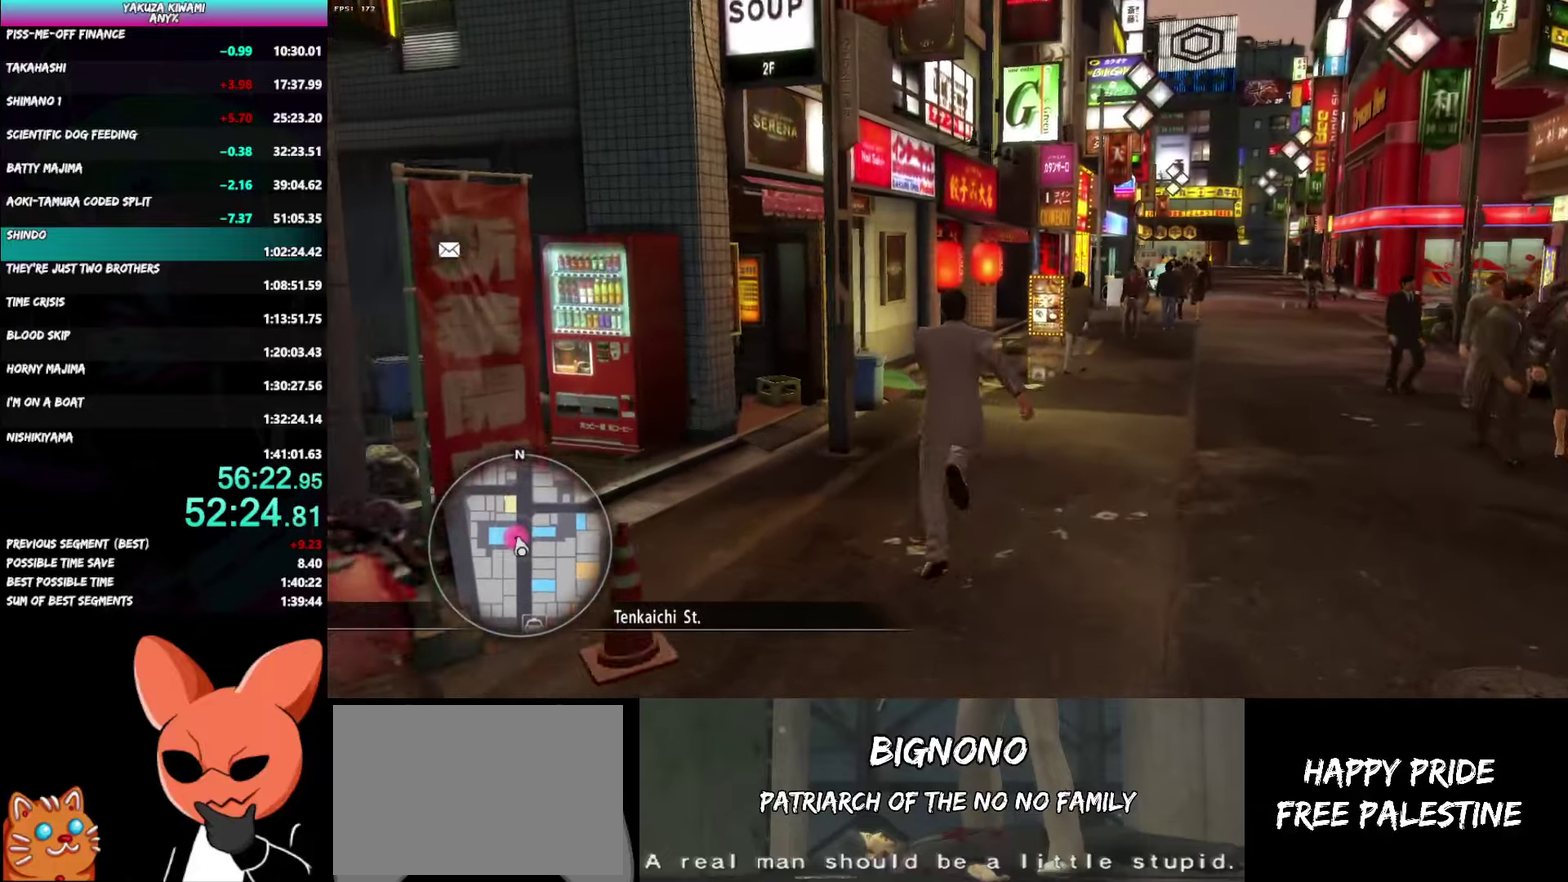
{"buttons": ["A"], "left_stick": "up", "right_stick": "left", "events": []}
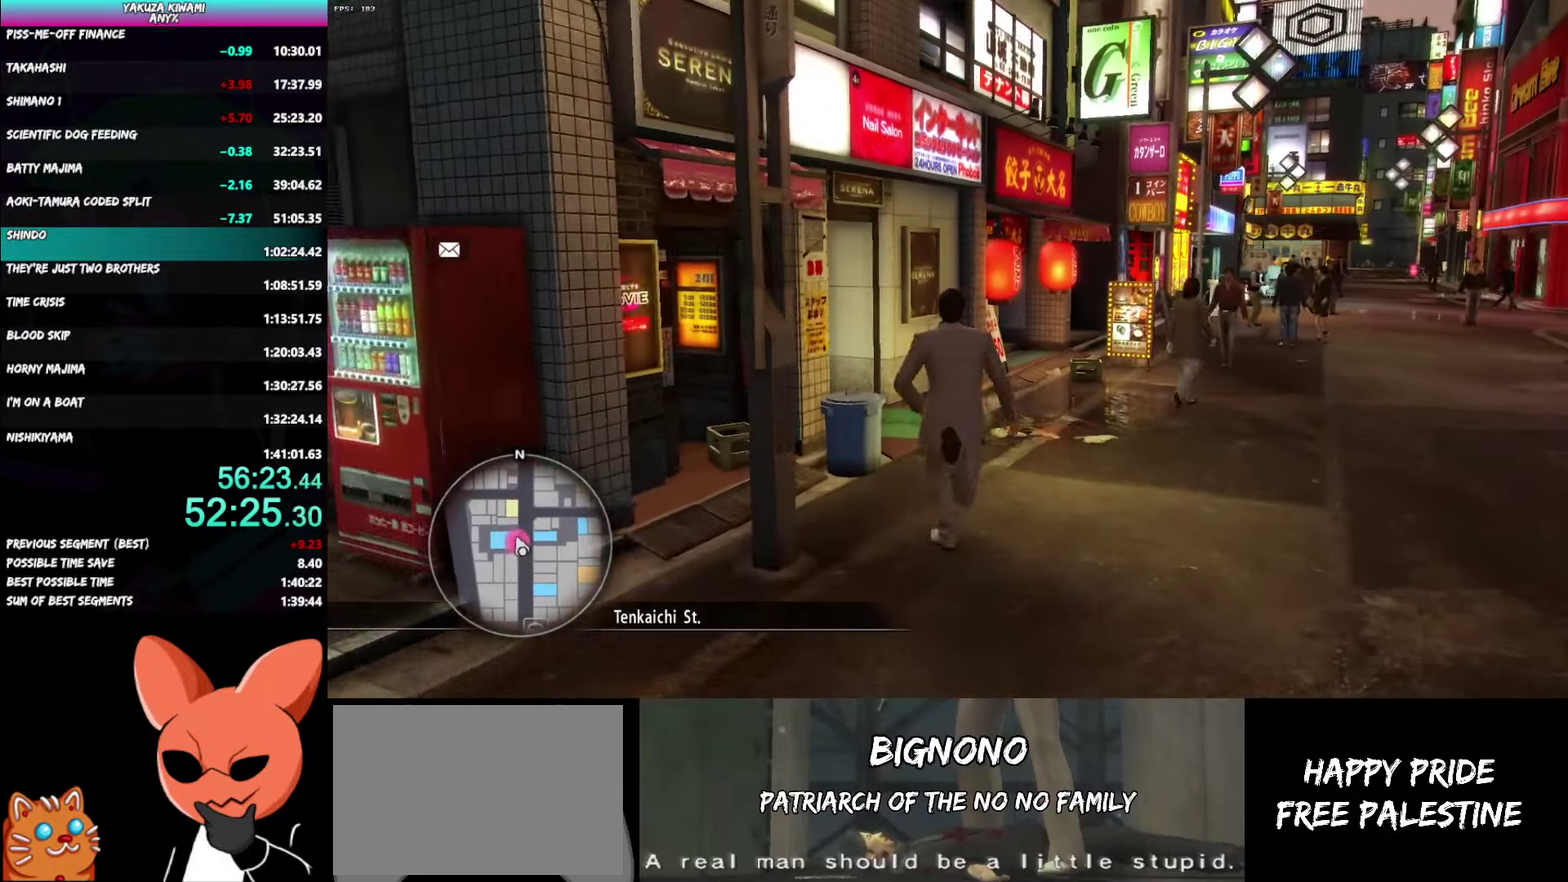
{"buttons": [], "left_stick": "center", "right_stick": "center"}
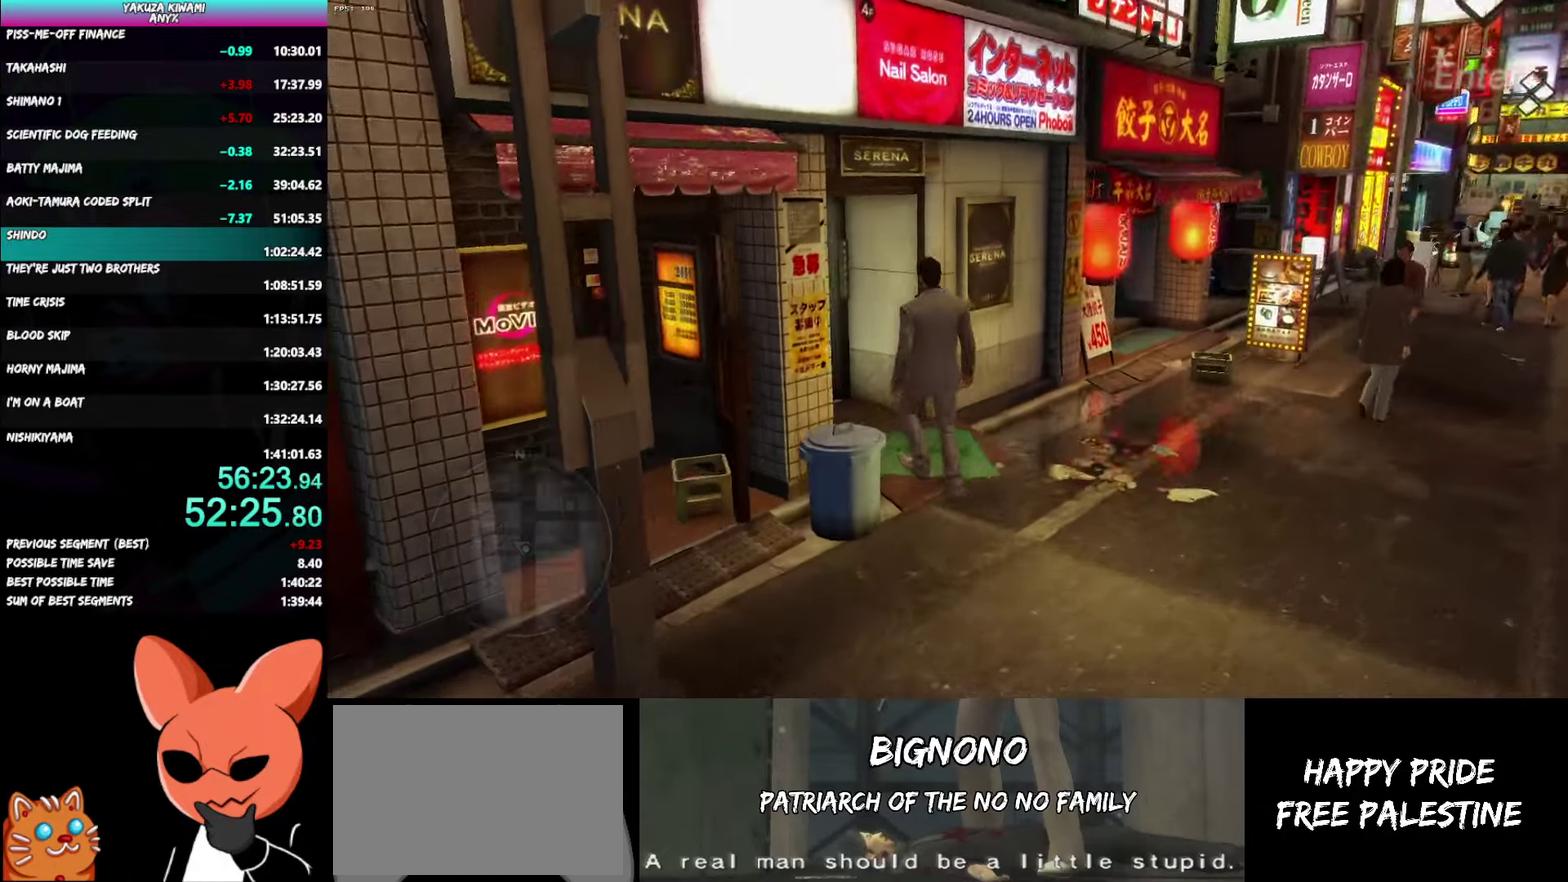
{"buttons": [], "left_stick": "center", "right_stick": "center", "events": [[67, "A", "down"], [167, "A", "up"]]}
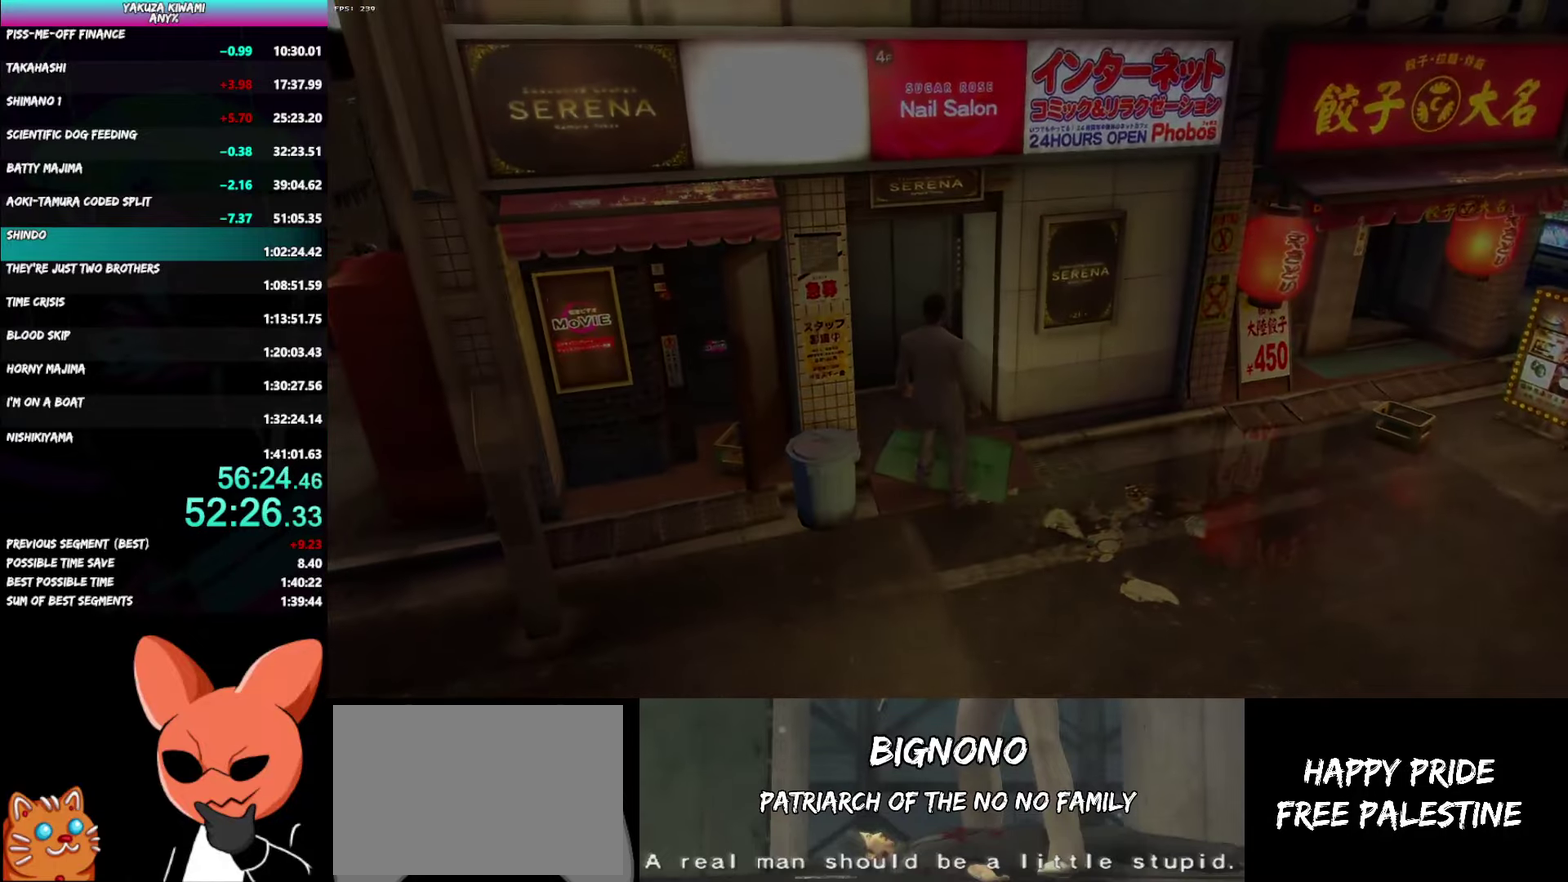
{"buttons": [], "left_stick": "center", "right_stick": "center", "events": []}
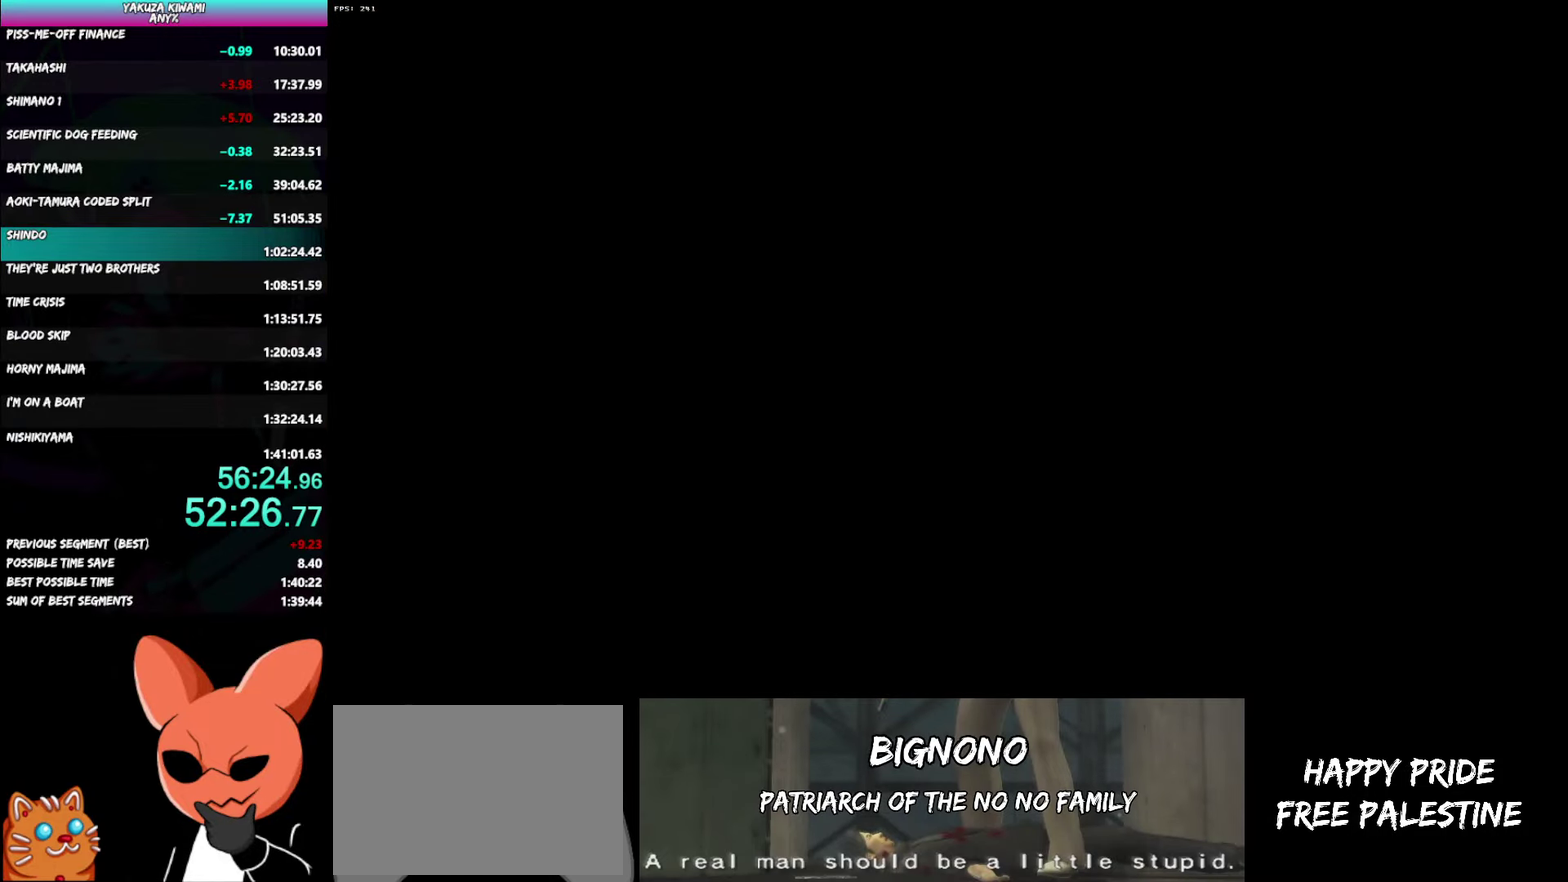
{"buttons": [], "left_stick": "center", "right_stick": "center", "events": []}